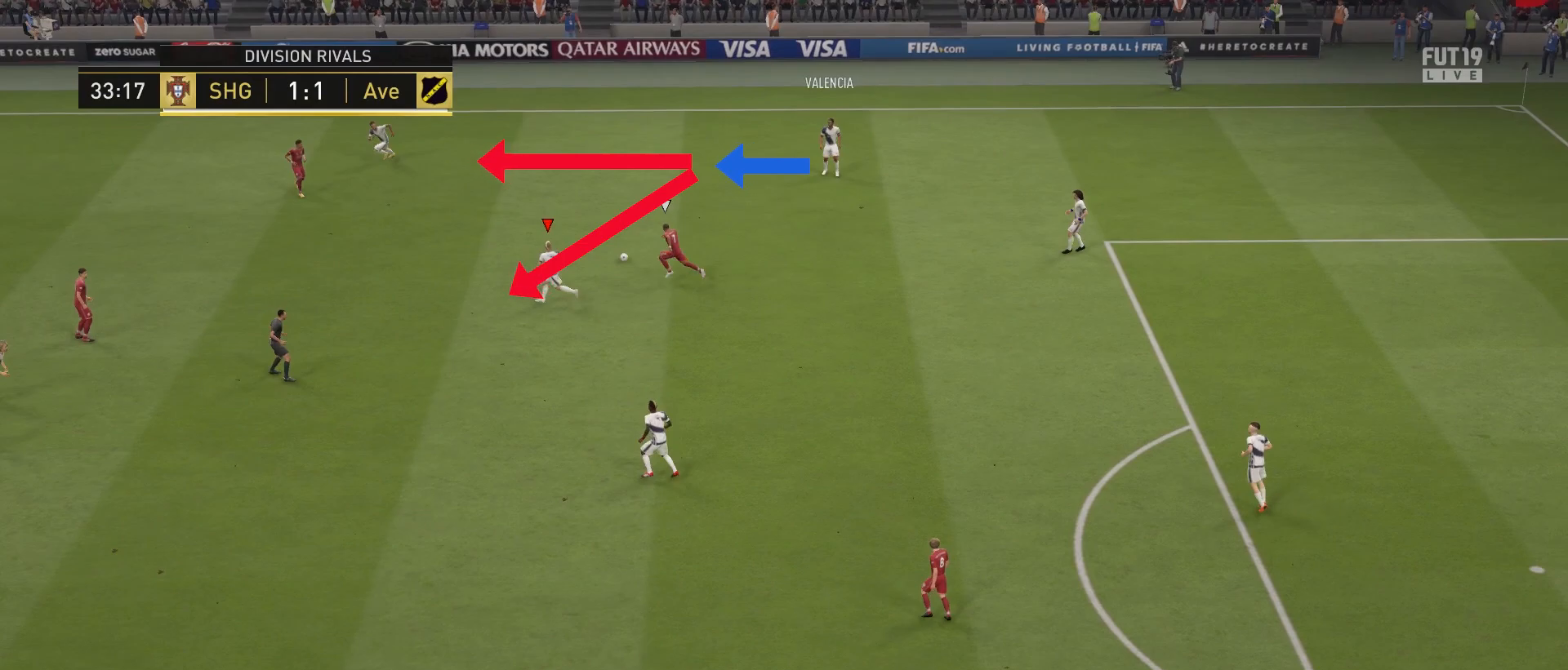
Gameplay with a controller (PlayStation layout); each line is a JSON object with the inputs held at the frame after it. "events" lists button and stick changes between this image and that frame as [ms after this image, input, new state], when the widget could be followed in between. Not read: L3.
{"buttons": [], "left_stick": "down-left", "right_stick": "center", "events": []}
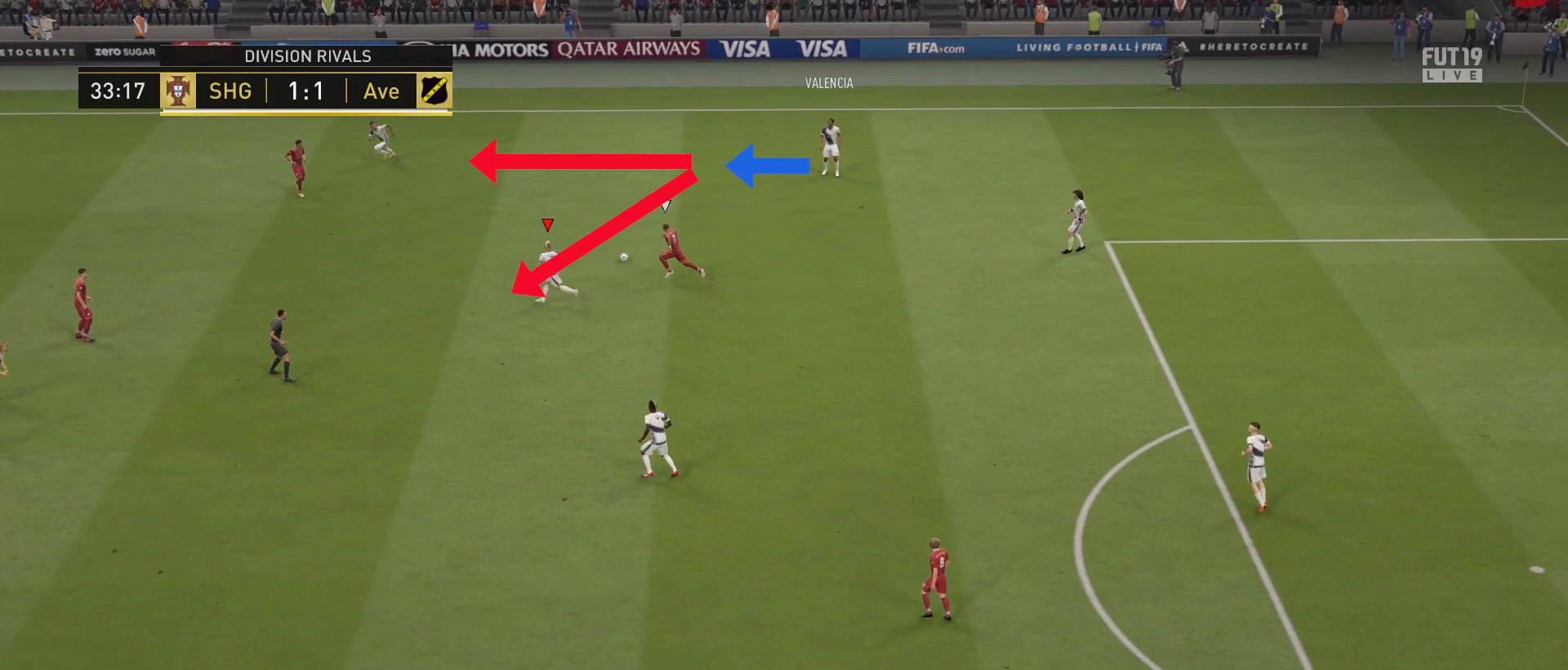
{"buttons": [], "left_stick": "down-left", "right_stick": "center", "events": []}
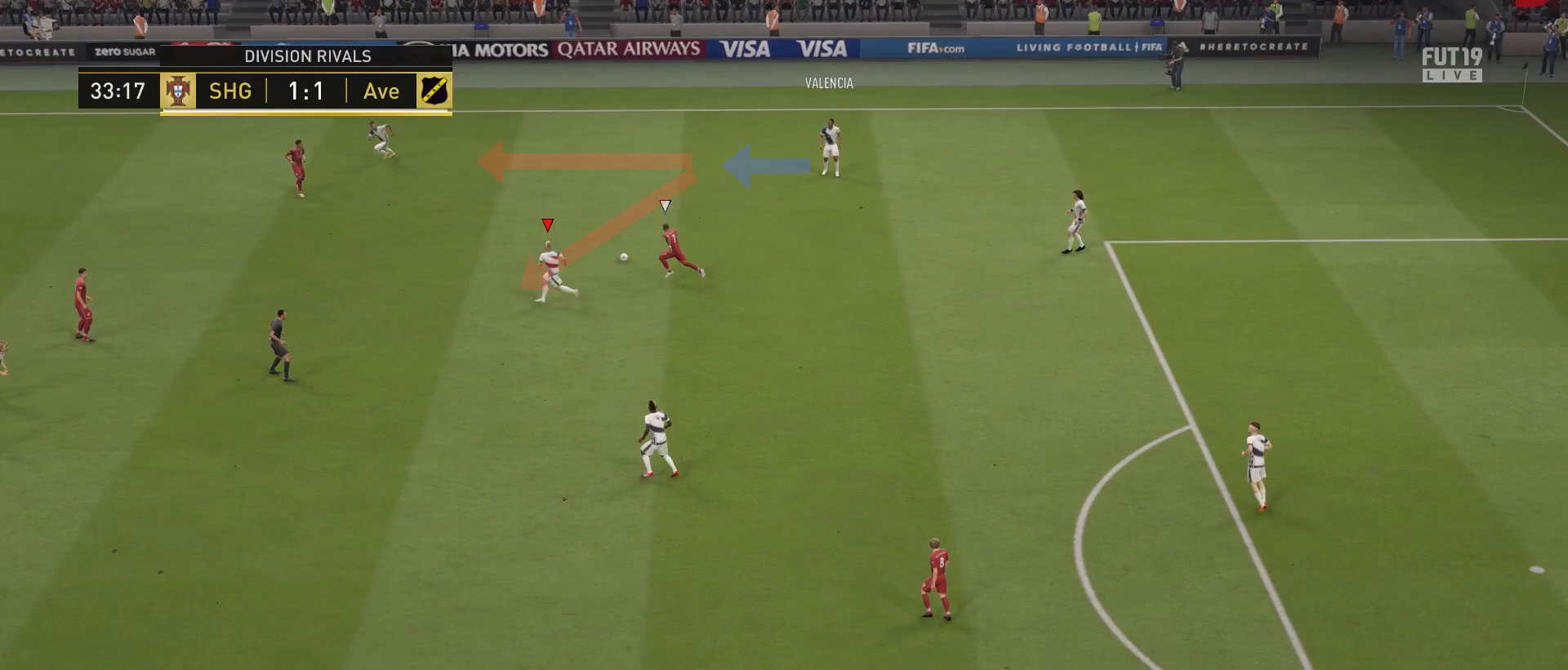
{"buttons": [], "left_stick": "down-left", "right_stick": "center", "events": []}
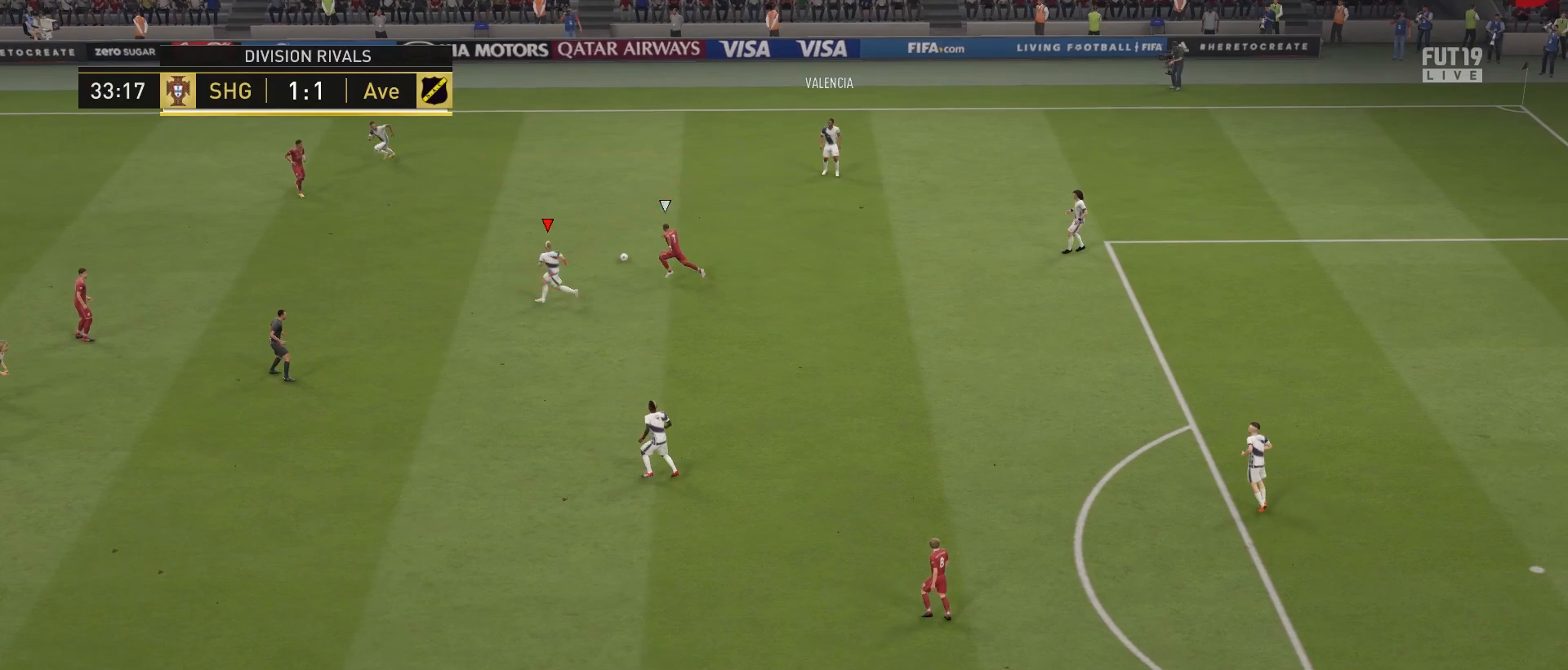
{"buttons": ["TRIANGLE"], "left_stick": "down-left", "right_stick": "center", "events": [[300, "TRIANGLE", "down"]]}
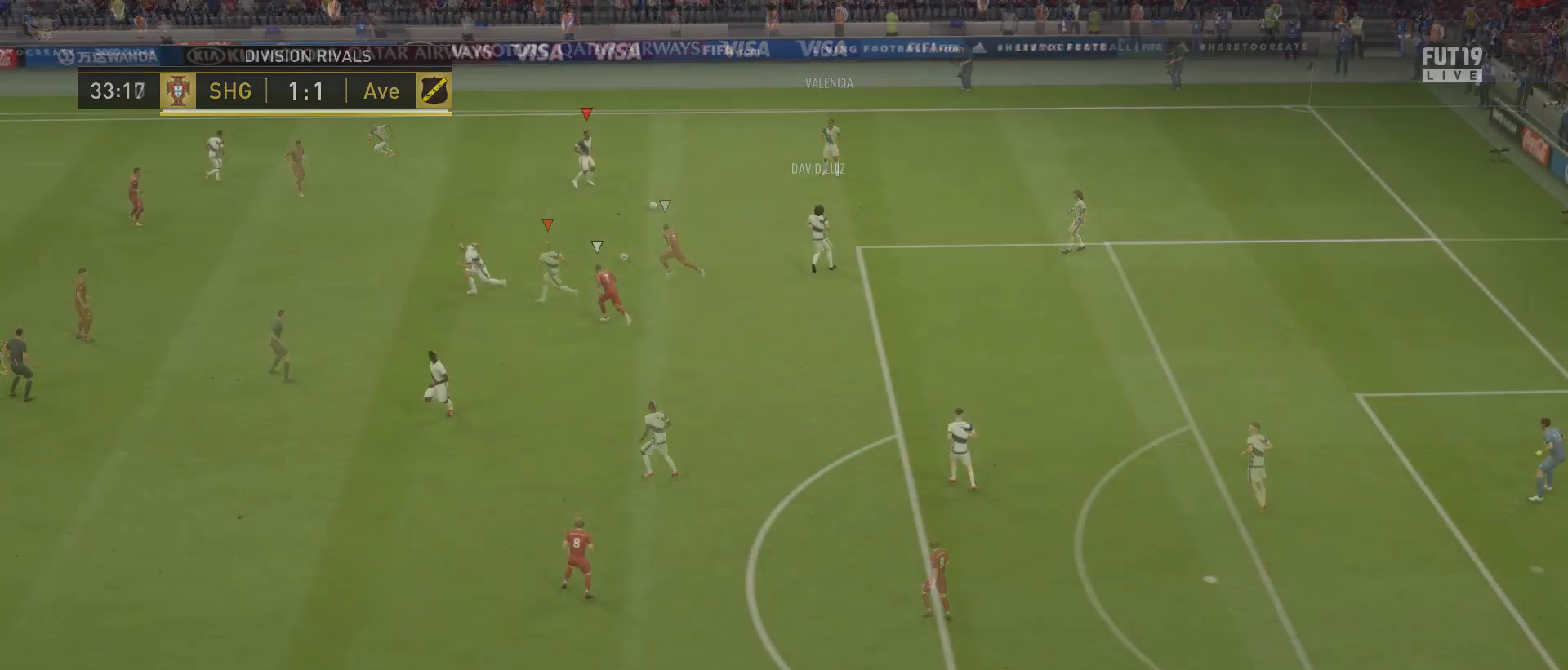
{"buttons": ["TRIANGLE"], "left_stick": "down-left", "right_stick": "center", "events": []}
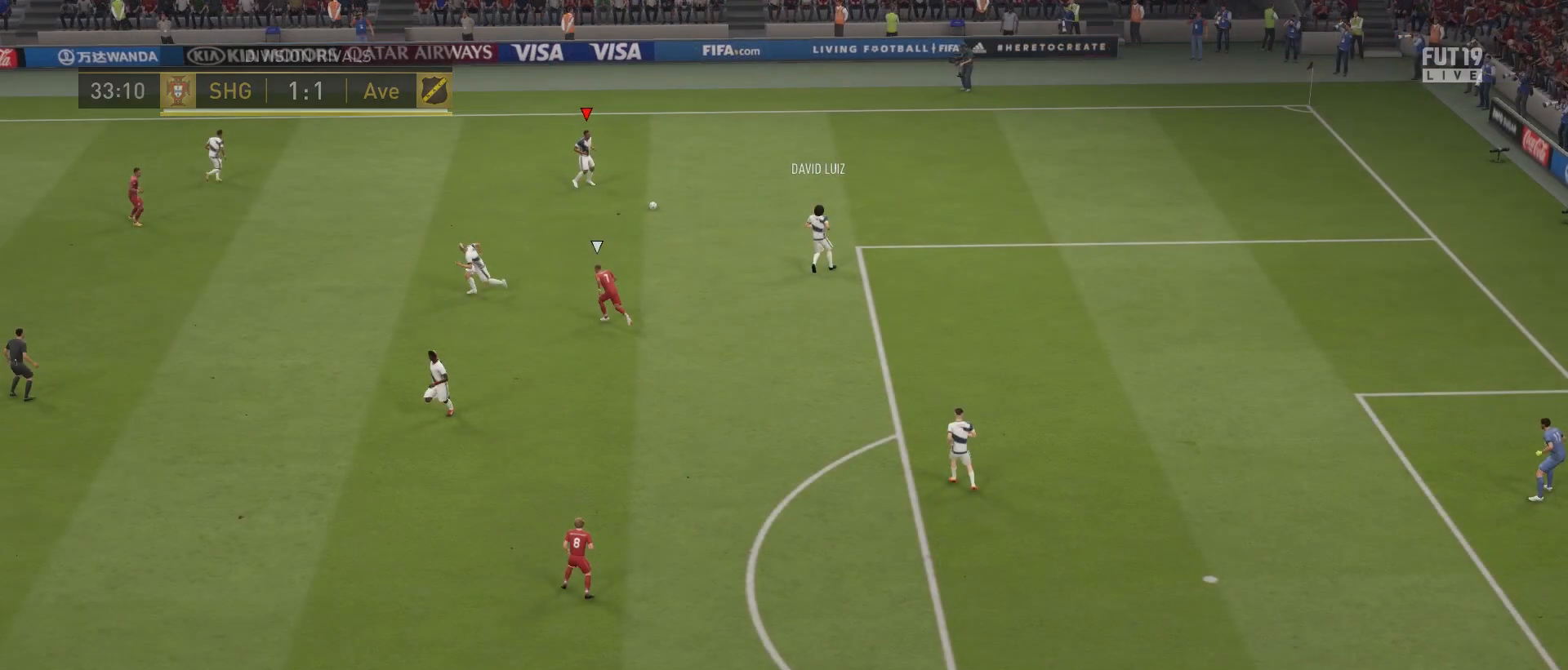
{"buttons": ["TRIANGLE"], "left_stick": "down-left", "right_stick": "center", "events": []}
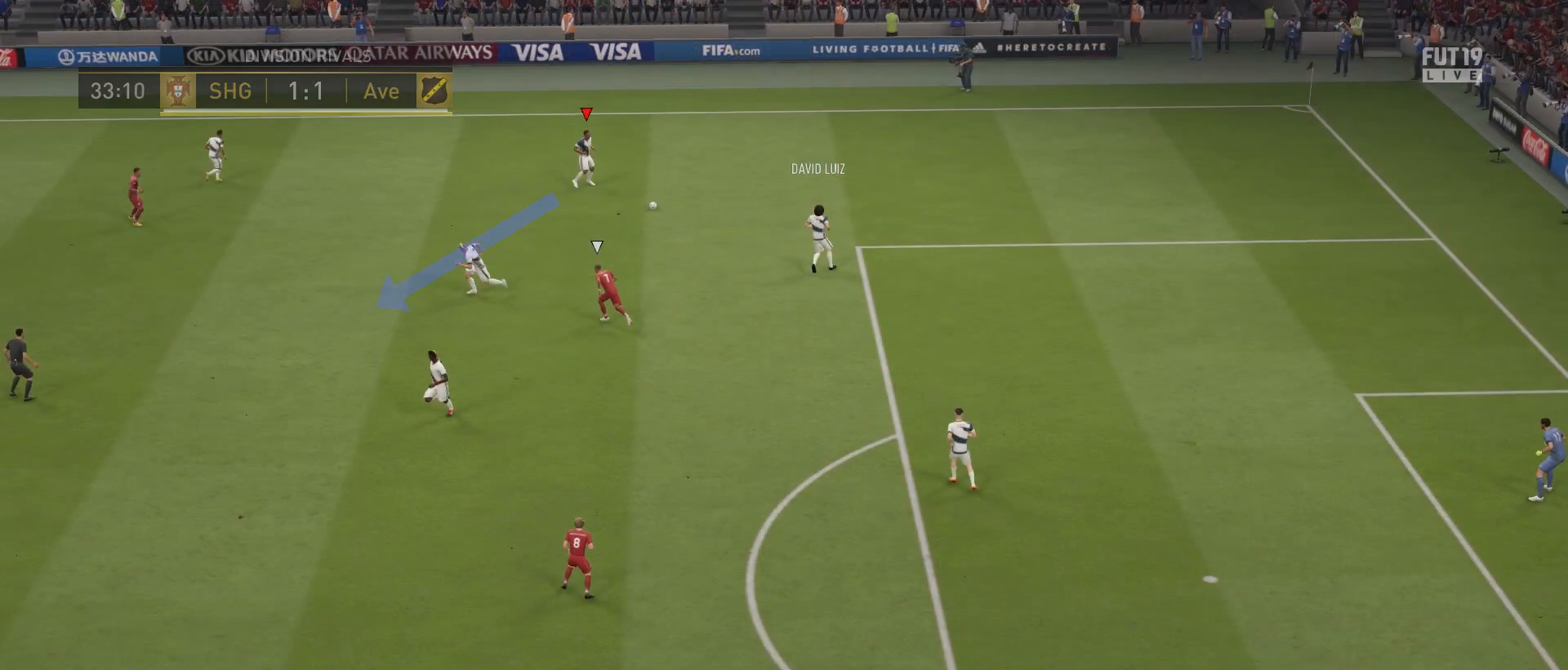
{"buttons": ["TRIANGLE"], "left_stick": "down-left", "right_stick": "center", "events": []}
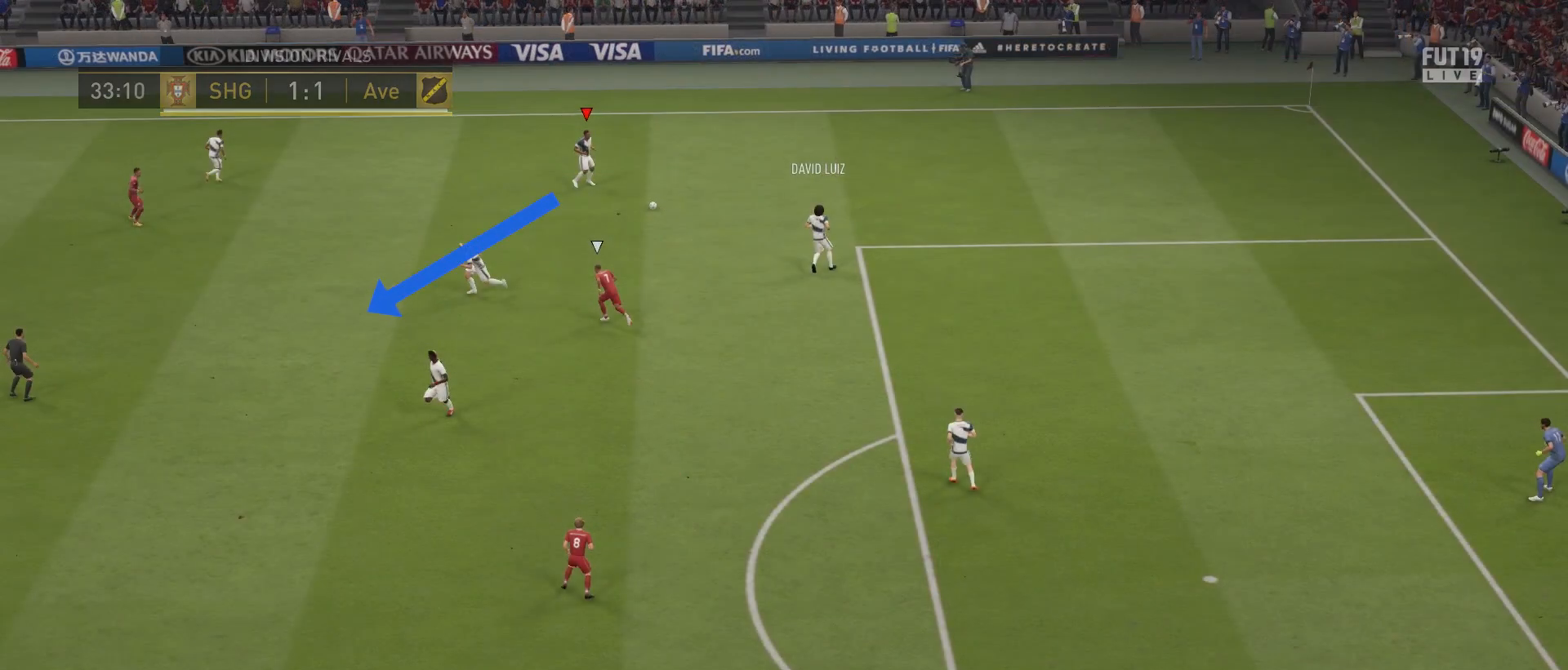
{"buttons": ["TRIANGLE"], "left_stick": "down-left", "right_stick": "center", "events": []}
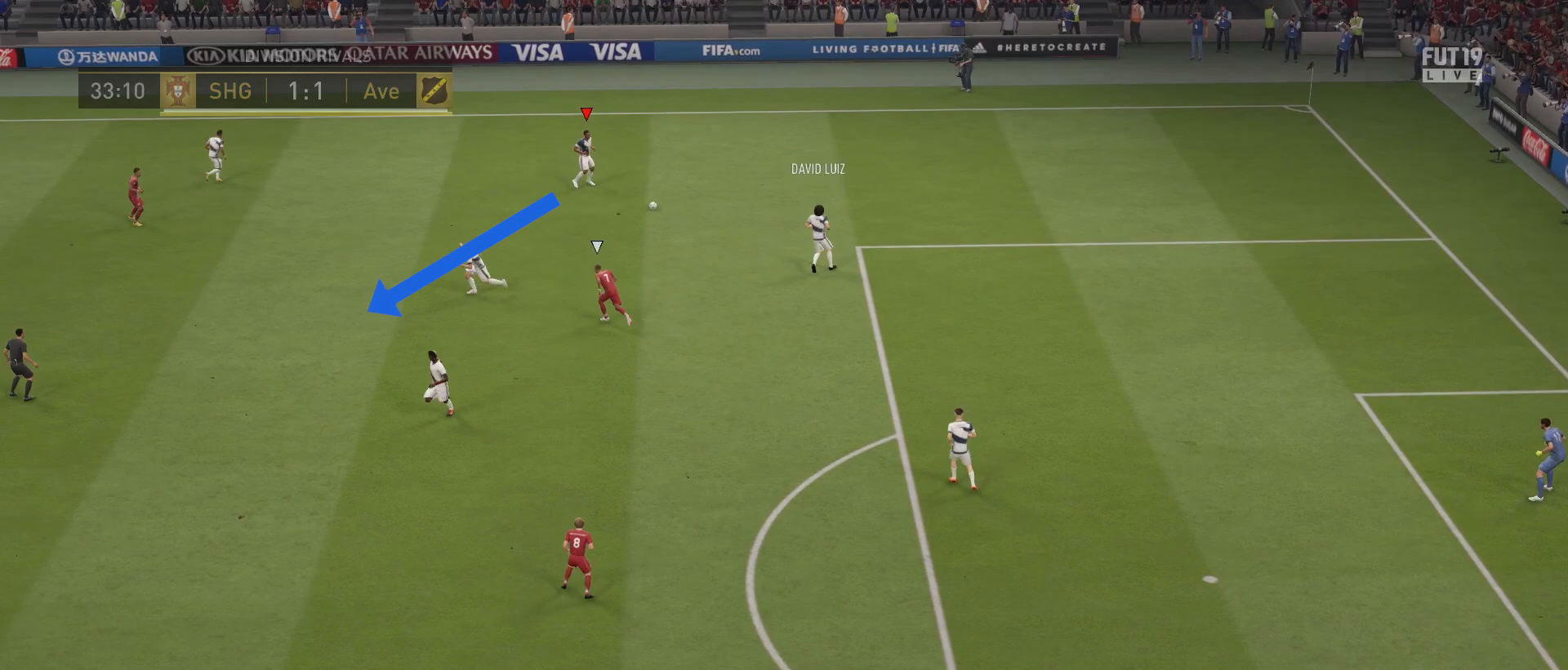
{"buttons": ["TRIANGLE"], "left_stick": "down-left", "right_stick": "center", "events": []}
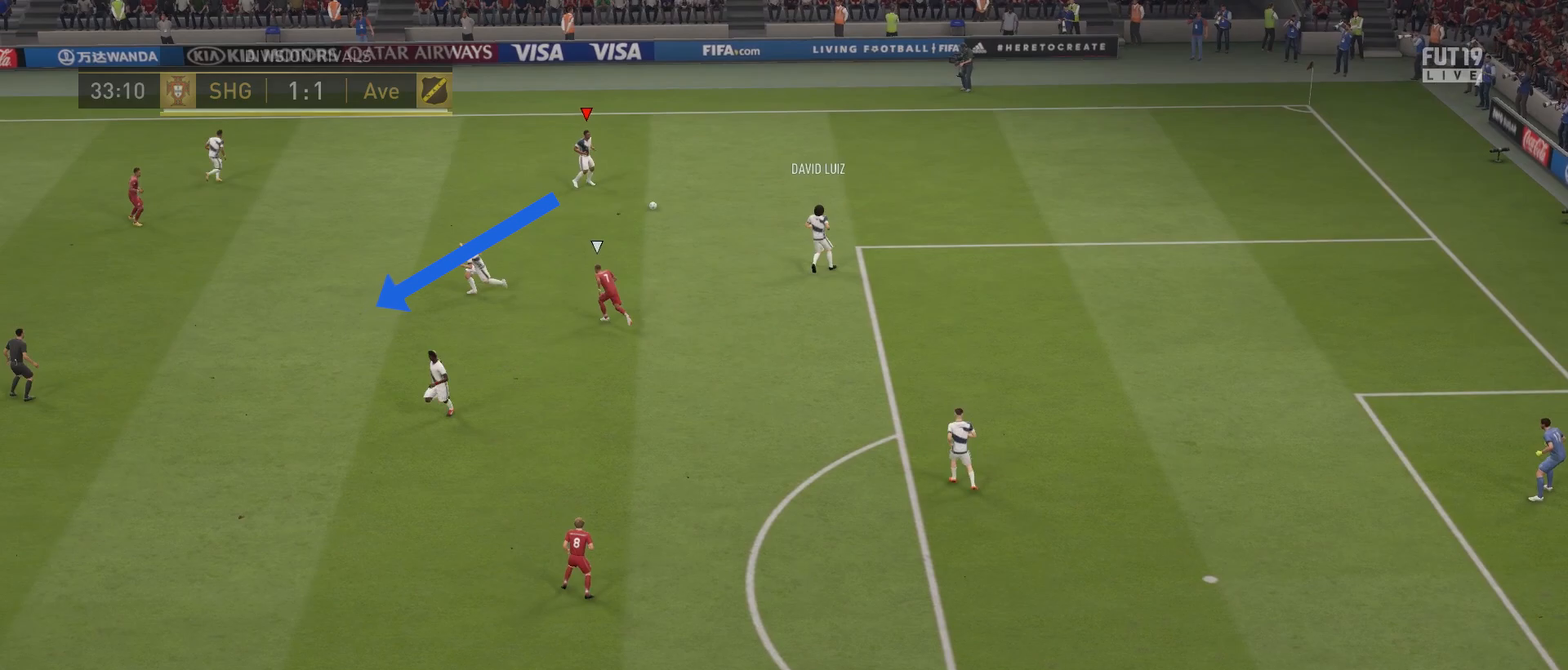
{"buttons": ["TRIANGLE"], "left_stick": "down-left", "right_stick": "center", "events": []}
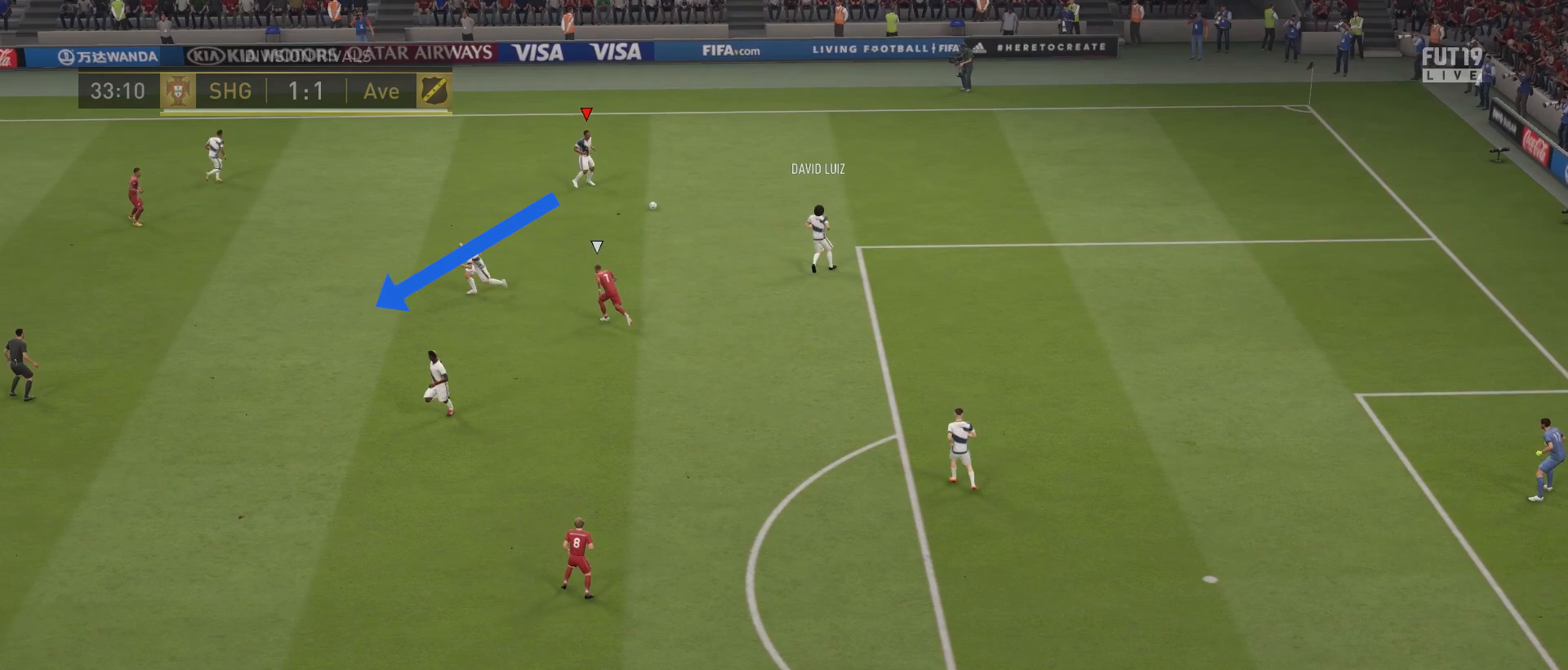
{"buttons": ["TRIANGLE"], "left_stick": "down-left", "right_stick": "center", "events": []}
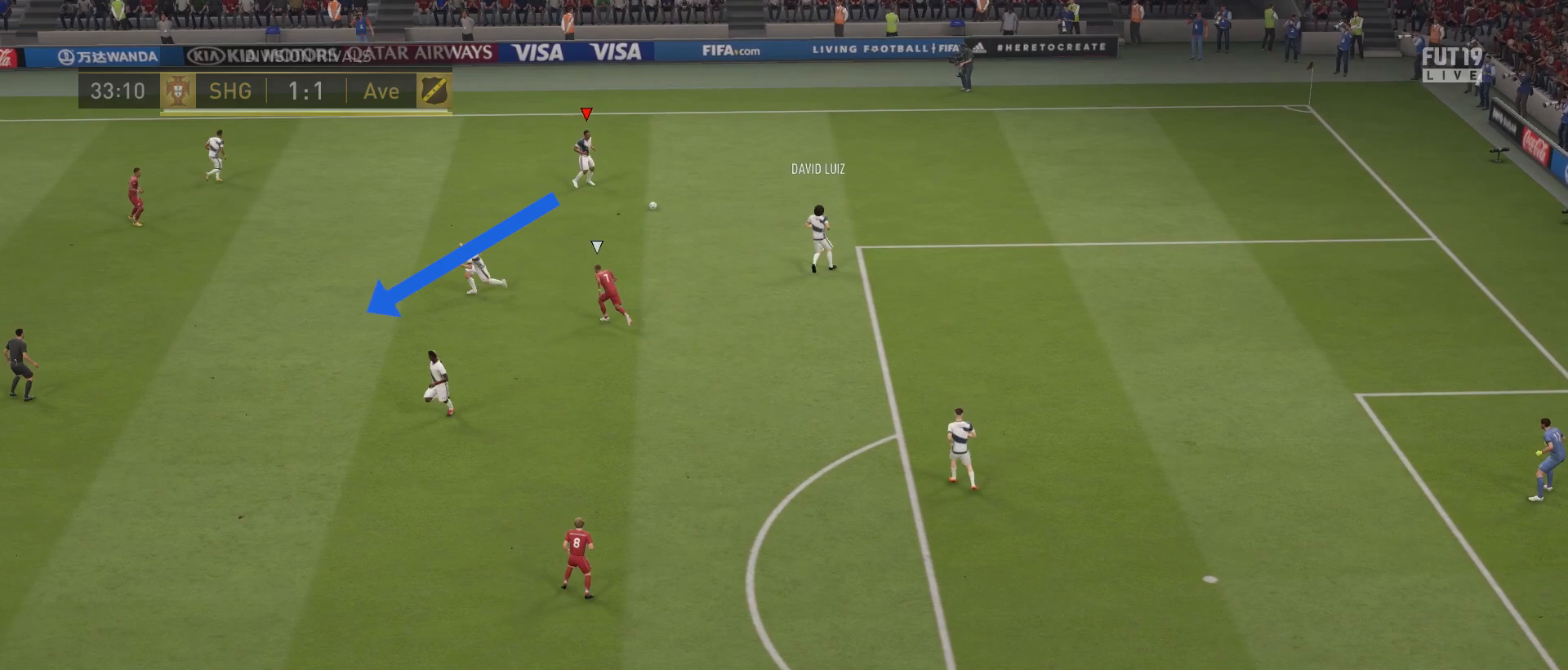
{"buttons": ["TRIANGLE"], "left_stick": "down-left", "right_stick": "center", "events": []}
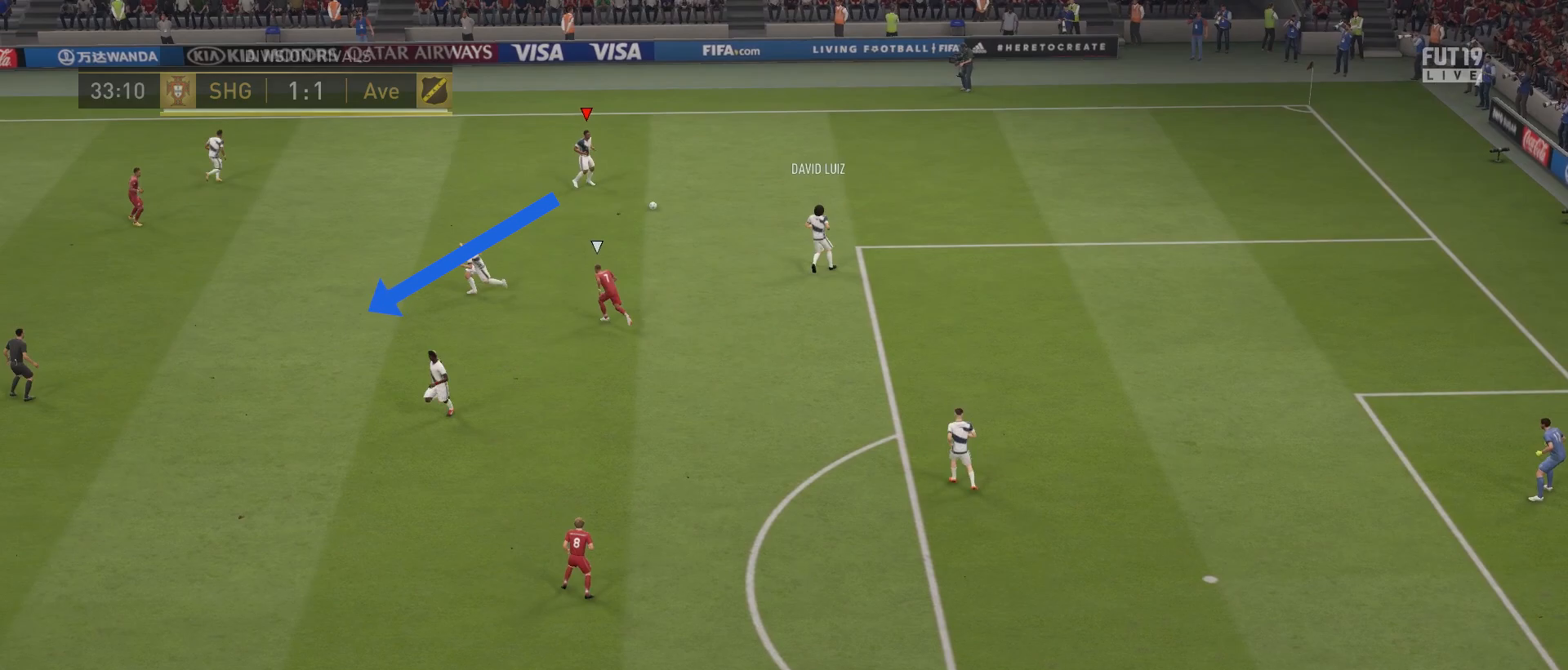
{"buttons": ["TRIANGLE"], "left_stick": "down-left", "right_stick": "center", "events": []}
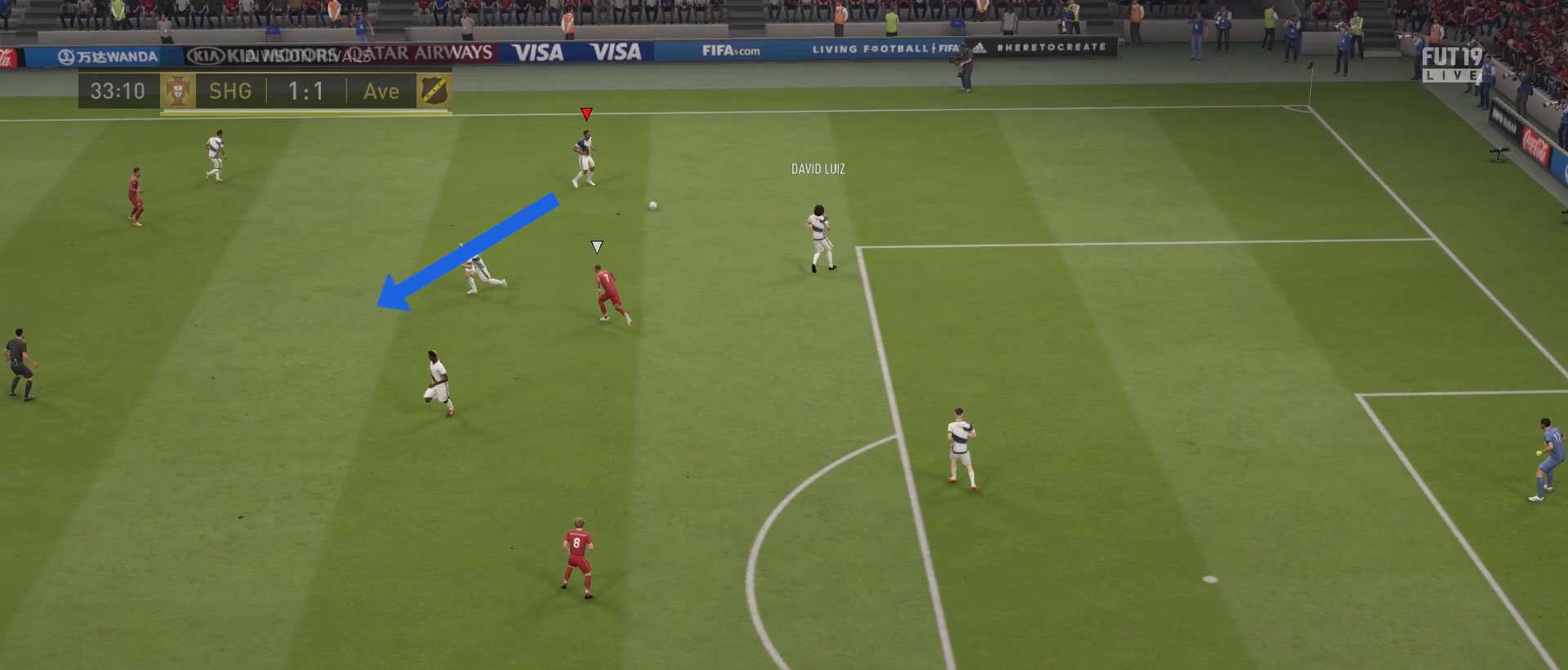
{"buttons": ["TRIANGLE"], "left_stick": "down-left", "right_stick": "center", "events": []}
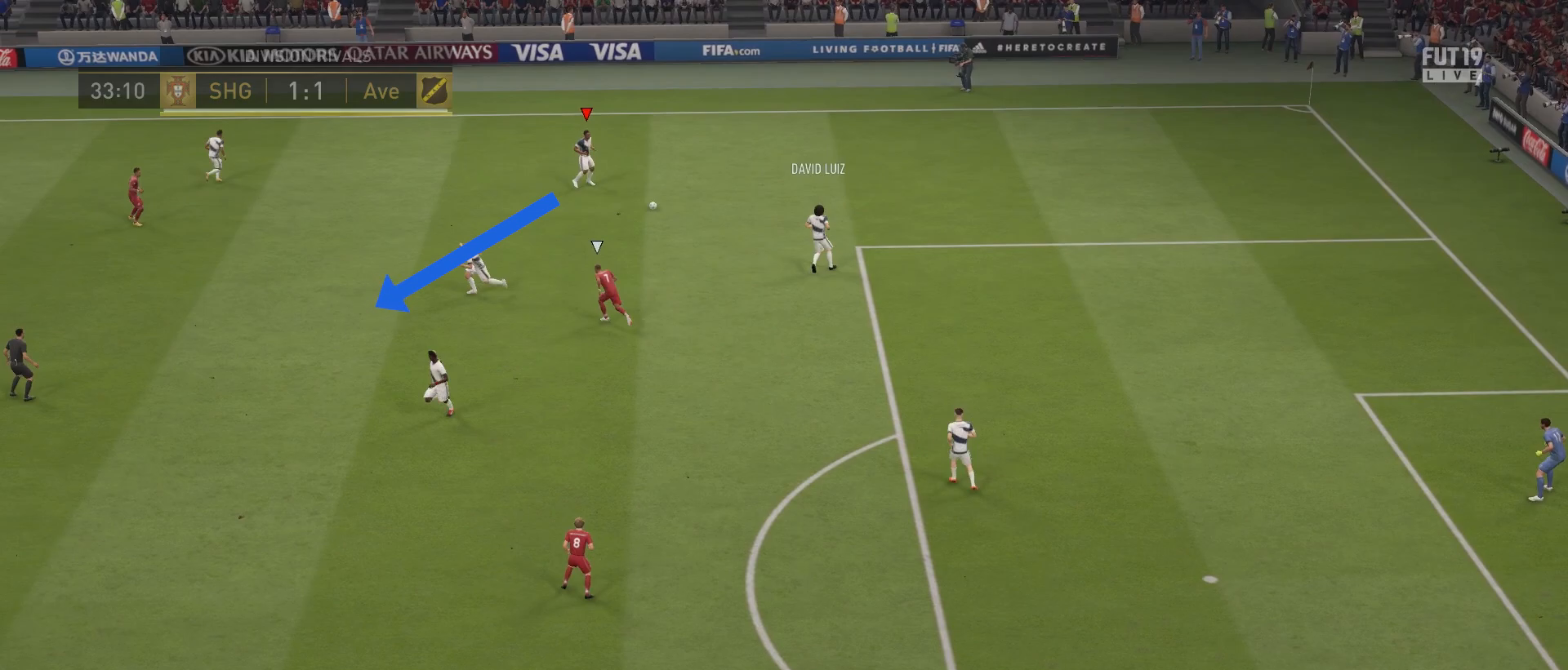
{"buttons": ["TRIANGLE"], "left_stick": "down-left", "right_stick": "center", "events": []}
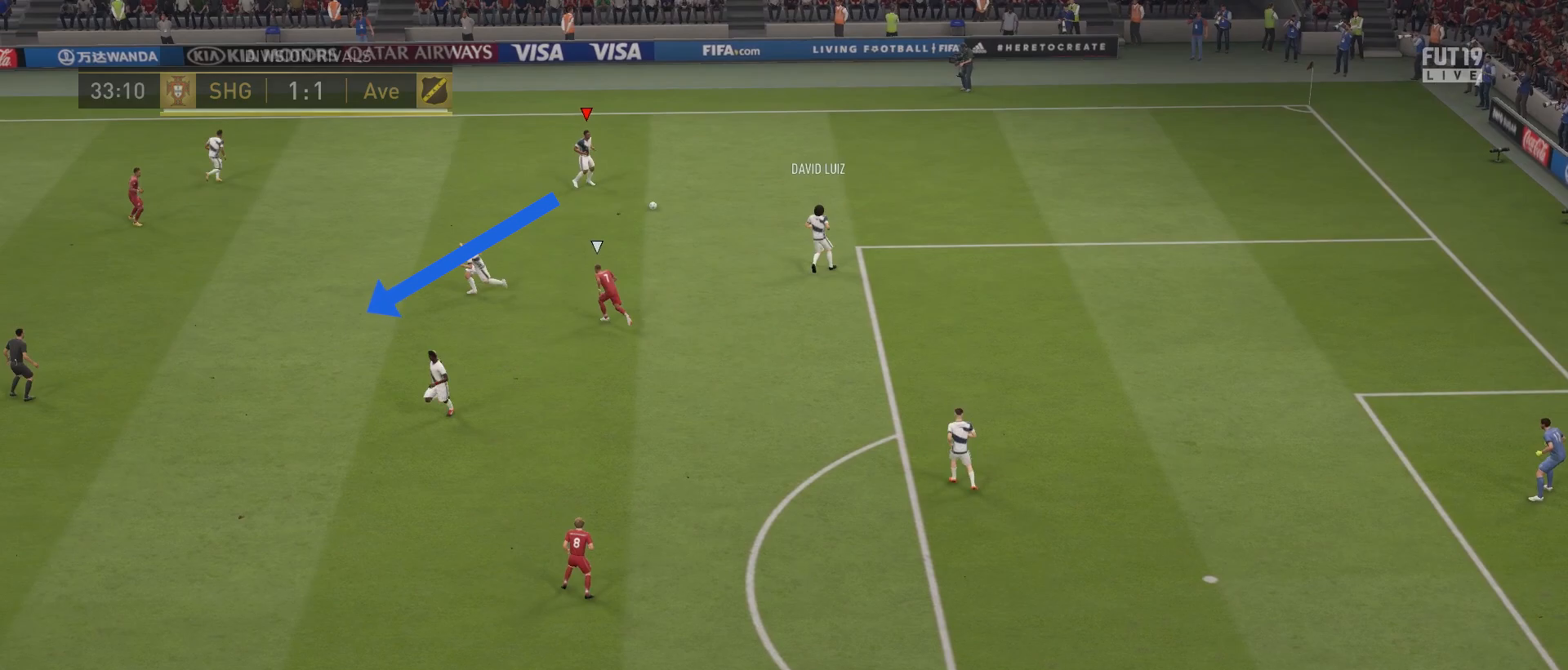
{"buttons": ["TRIANGLE"], "left_stick": "down-left", "right_stick": "center", "events": []}
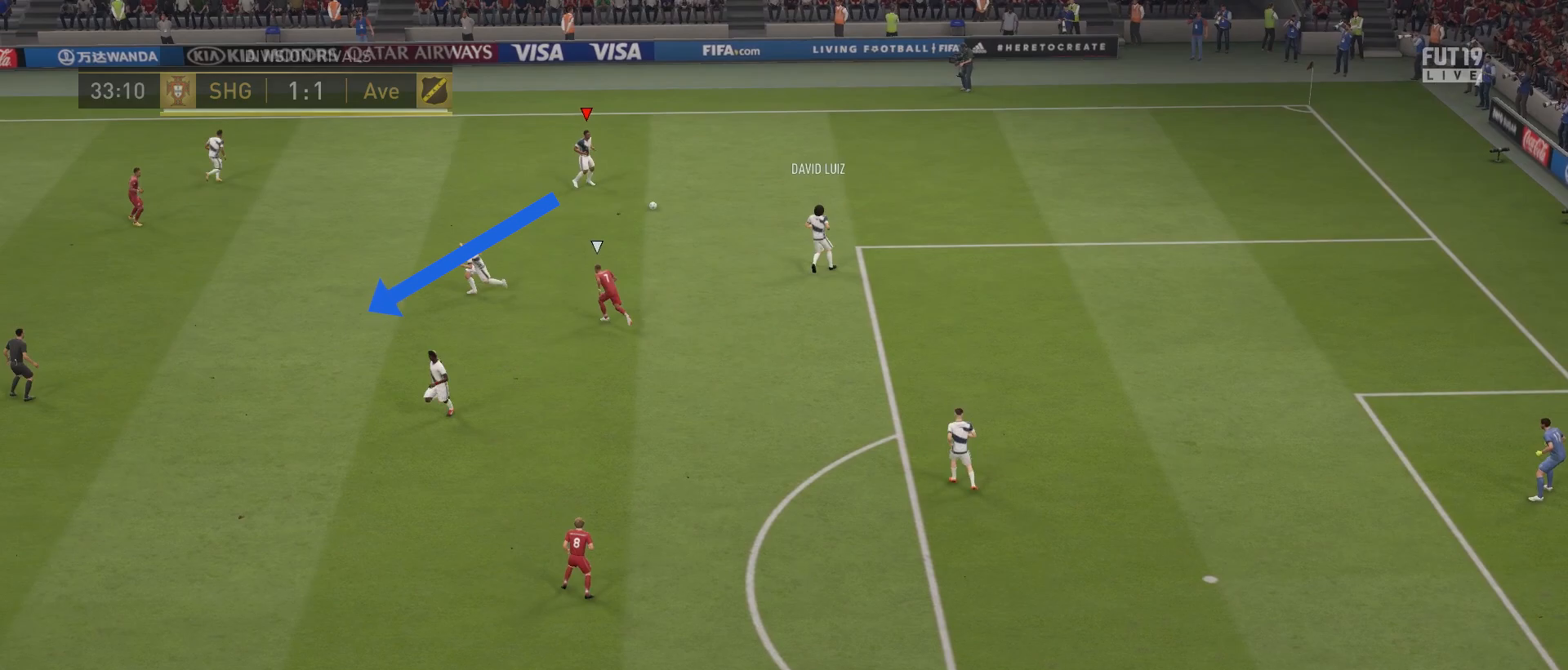
{"buttons": ["TRIANGLE"], "left_stick": "down-left", "right_stick": "center", "events": []}
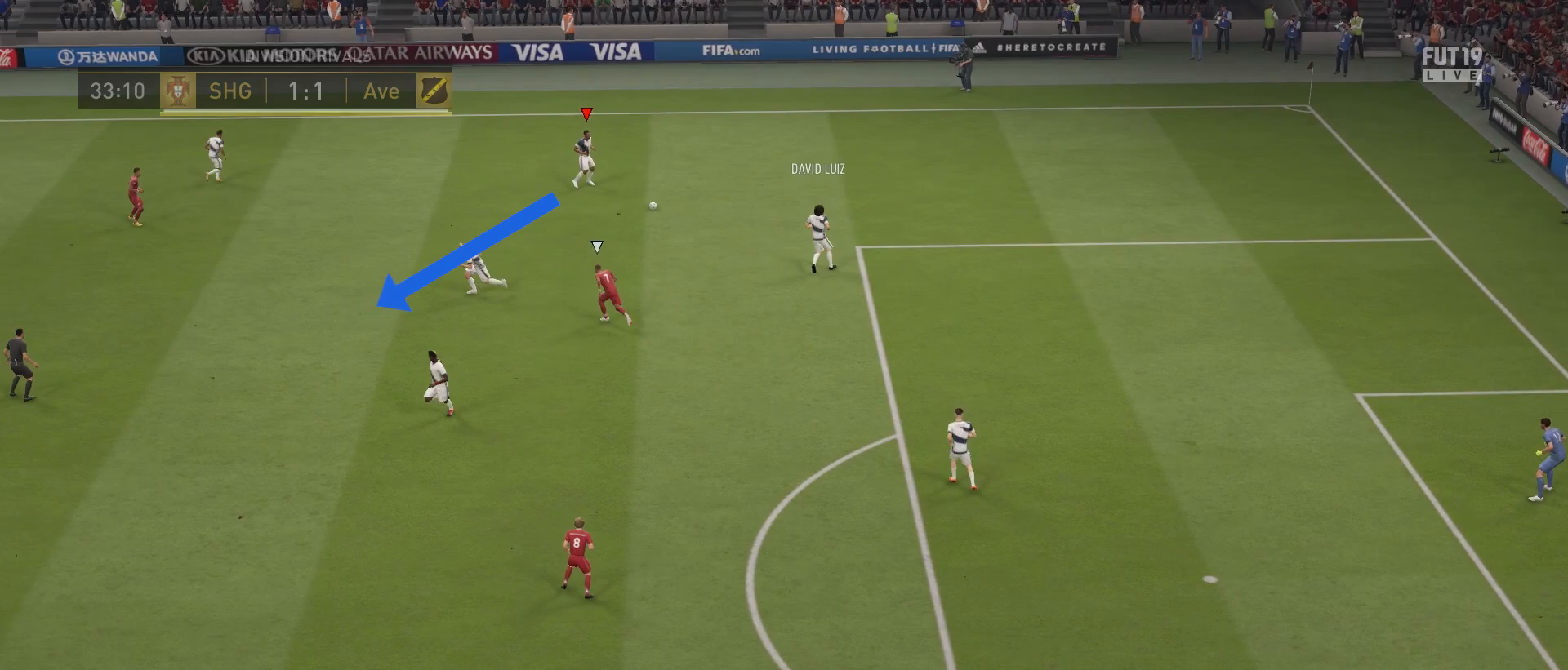
{"buttons": ["TRIANGLE"], "left_stick": "down-left", "right_stick": "center", "events": []}
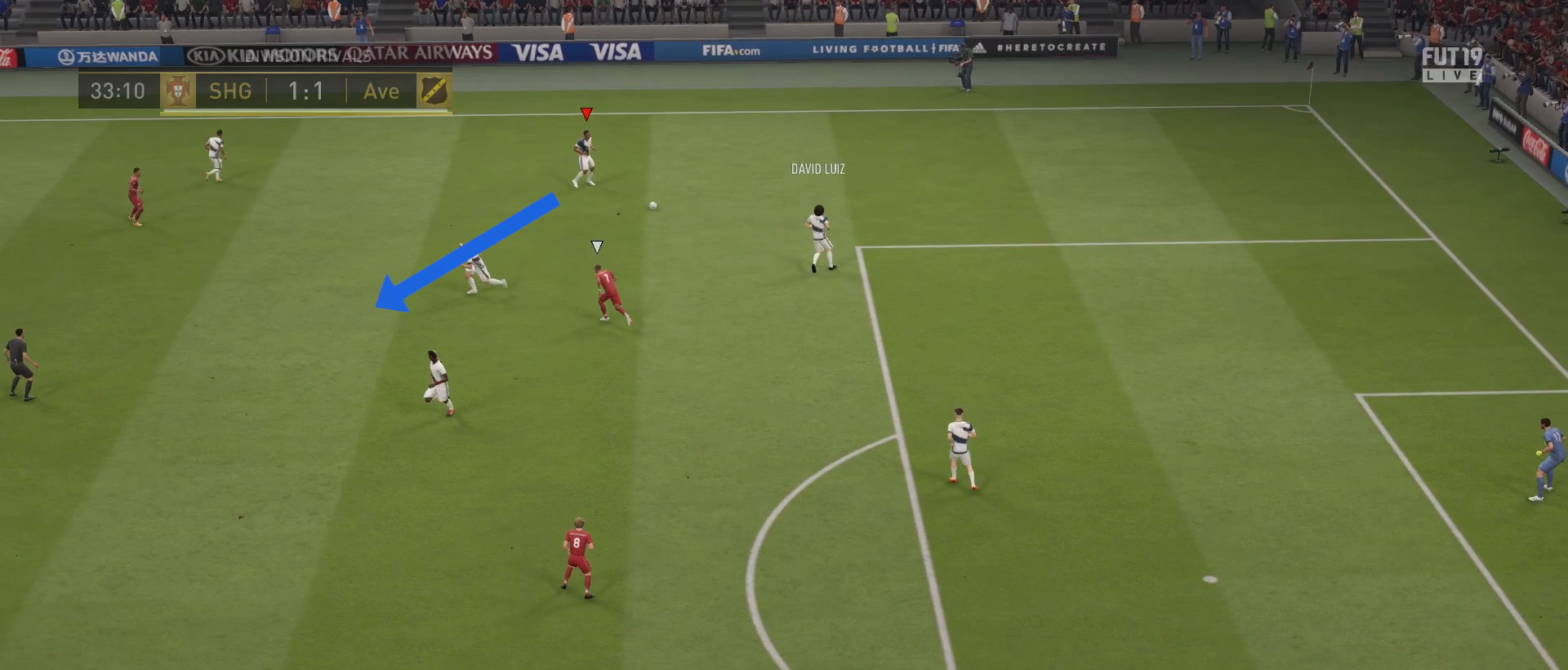
{"buttons": ["TRIANGLE"], "left_stick": "down-left", "right_stick": "center", "events": []}
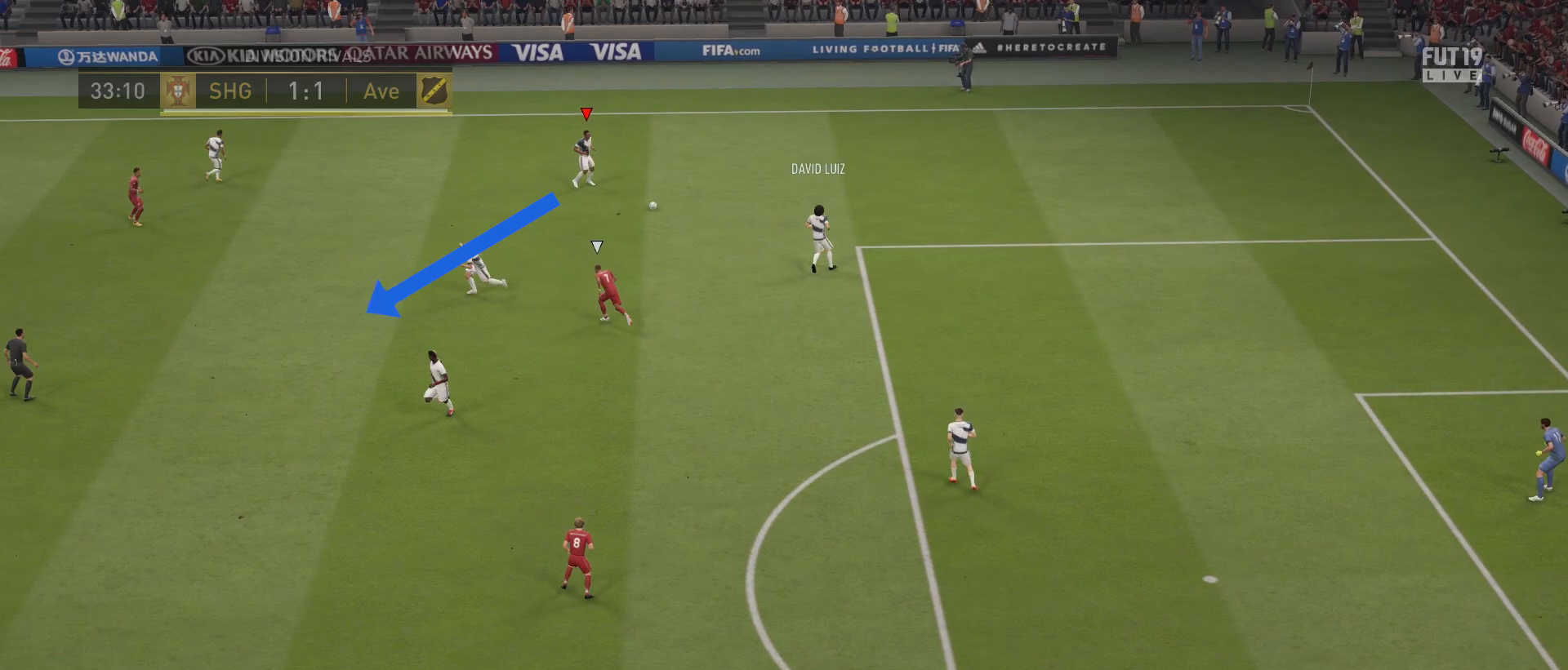
{"buttons": ["TRIANGLE"], "left_stick": "down-left", "right_stick": "center", "events": []}
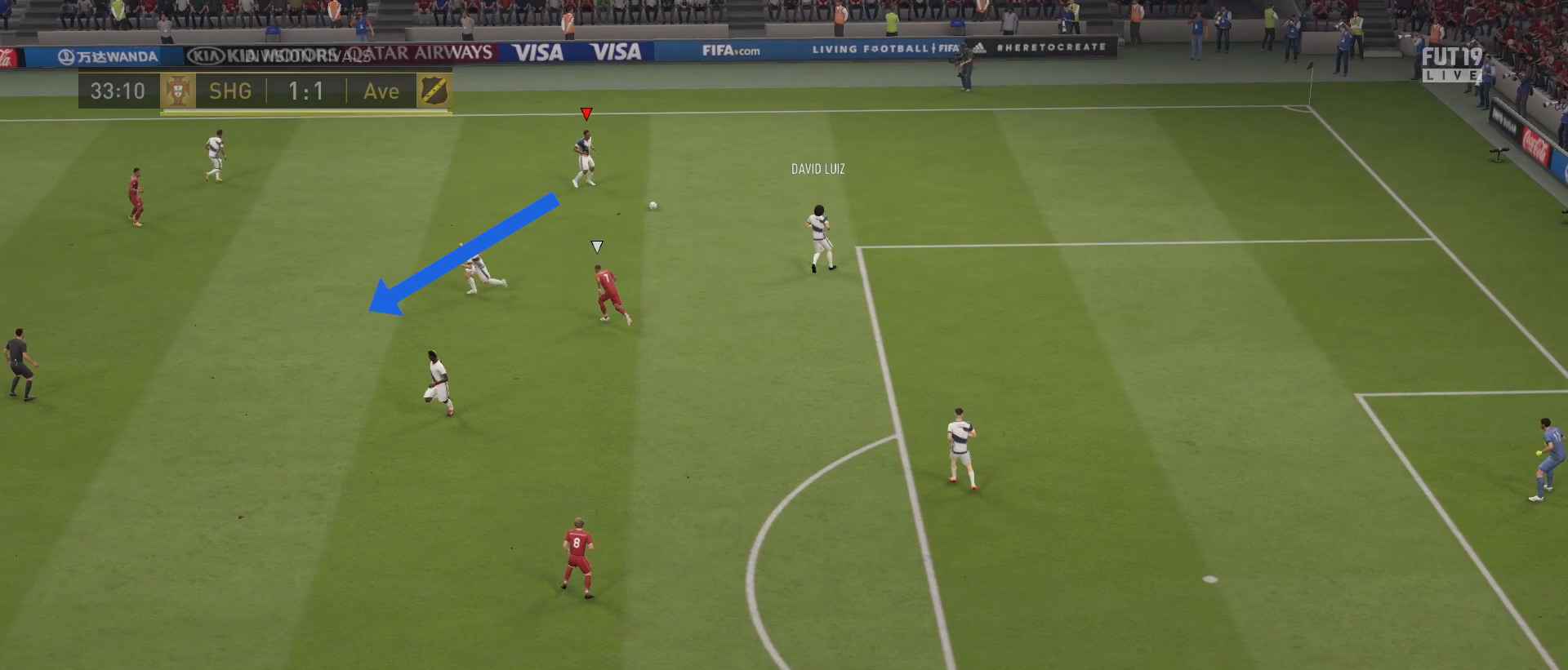
{"buttons": ["TRIANGLE"], "left_stick": "down-left", "right_stick": "center", "events": []}
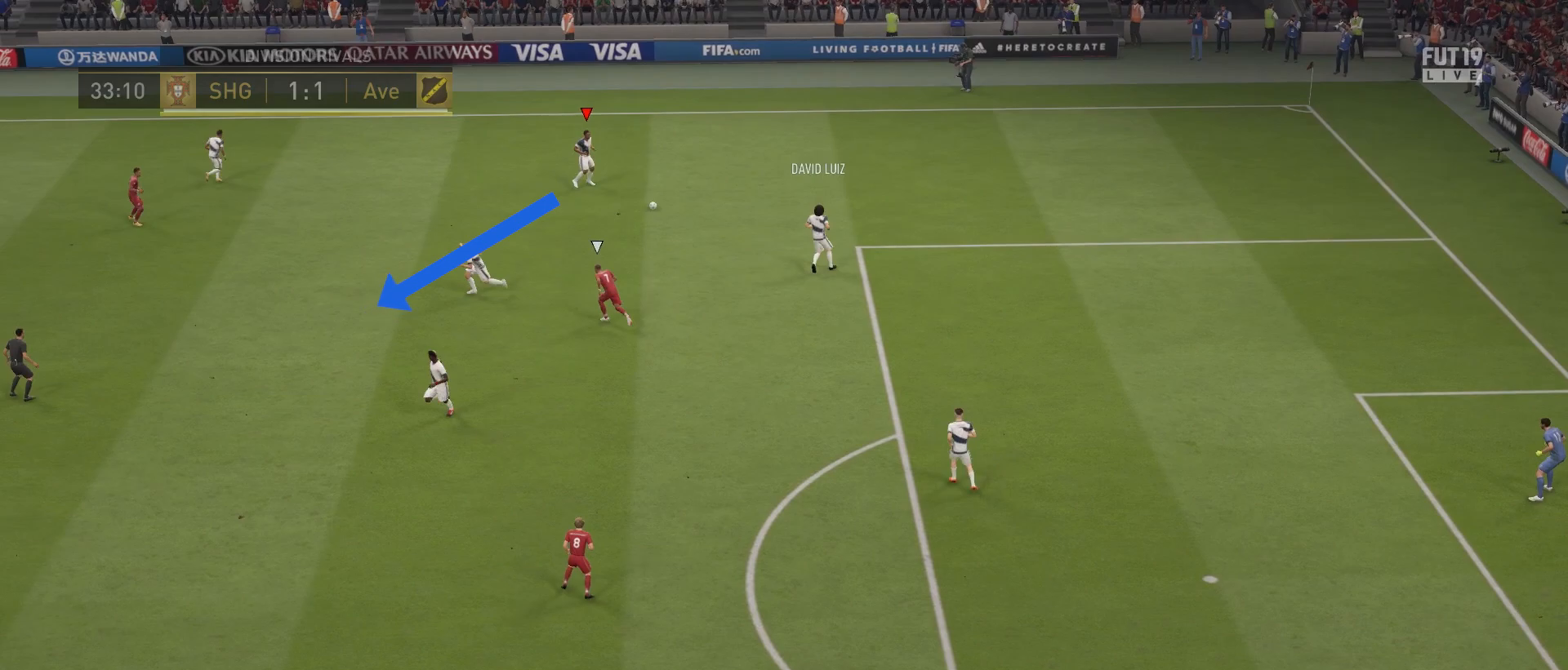
{"buttons": ["TRIANGLE"], "left_stick": "down-left", "right_stick": "center", "events": []}
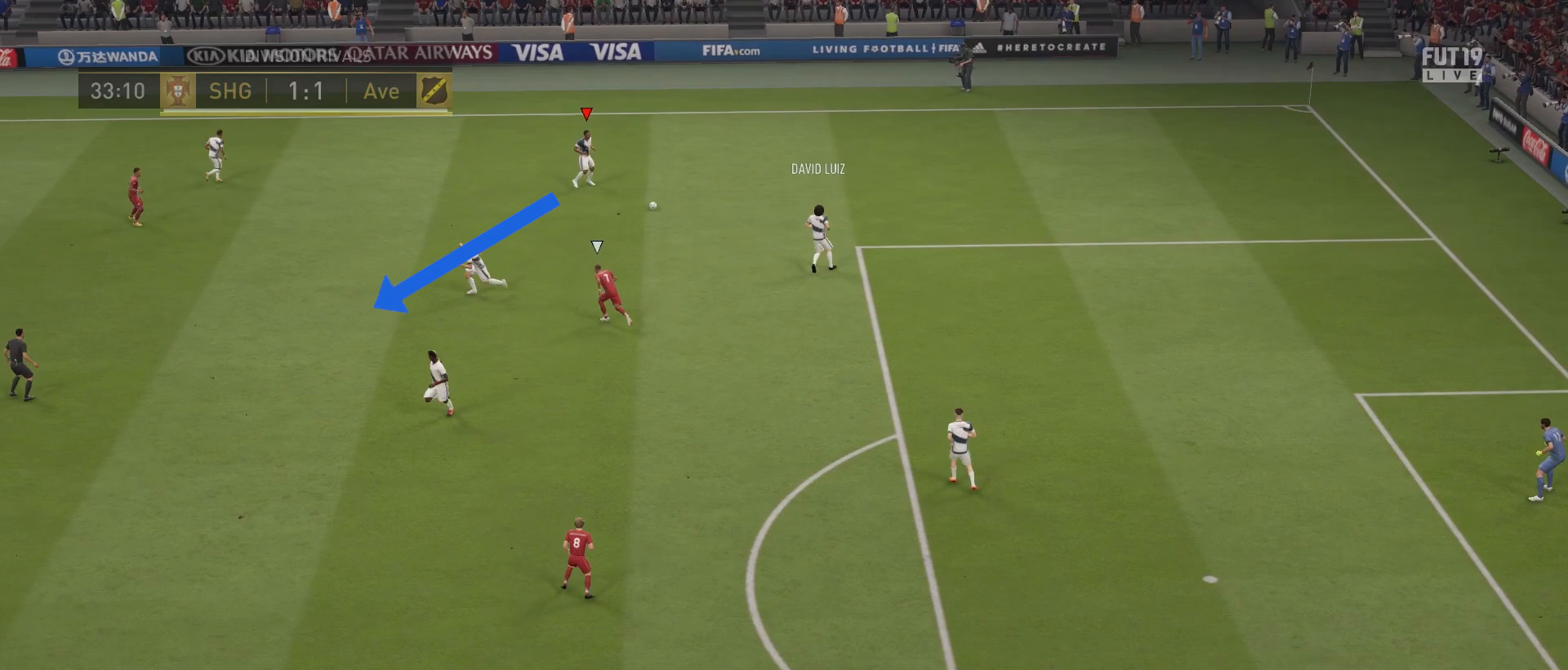
{"buttons": ["TRIANGLE"], "left_stick": "down-left", "right_stick": "center", "events": []}
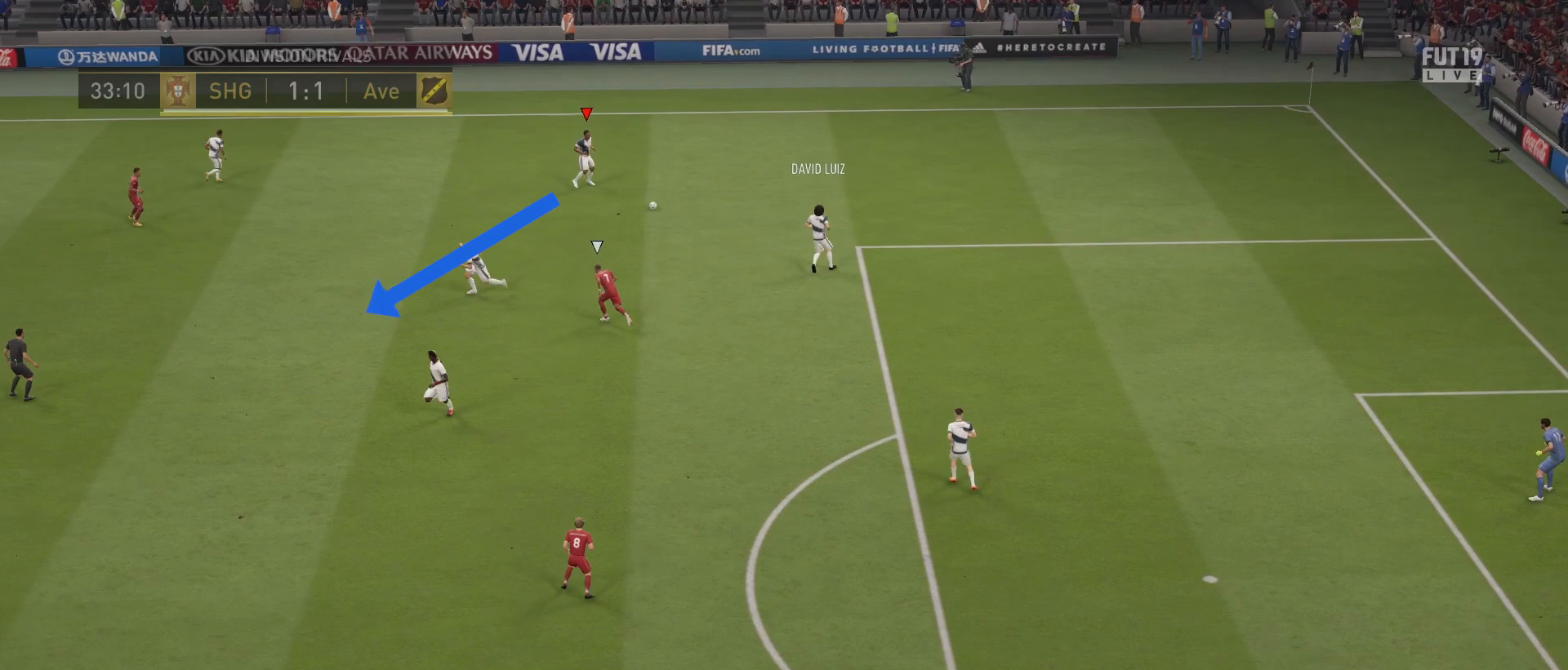
{"buttons": ["TRIANGLE"], "left_stick": "down-left", "right_stick": "center", "events": []}
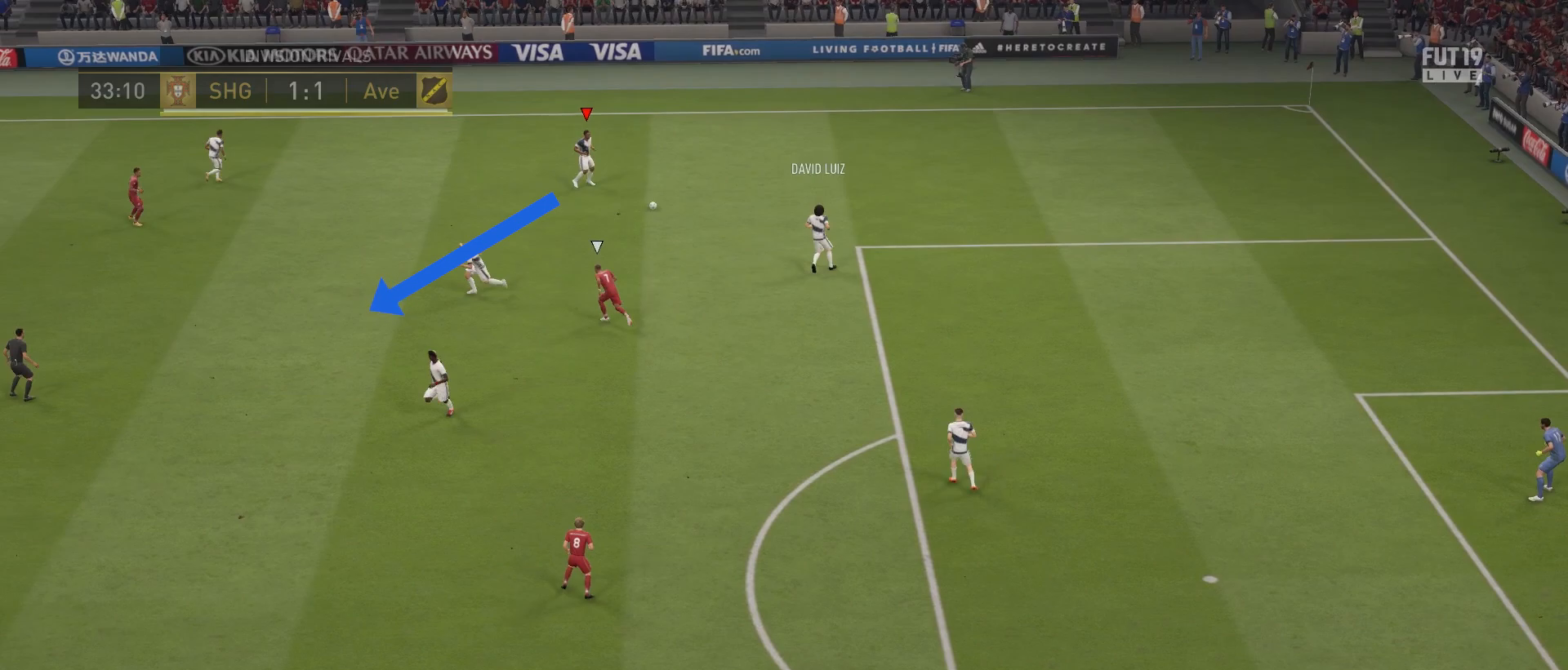
{"buttons": ["TRIANGLE"], "left_stick": "down-left", "right_stick": "center", "events": []}
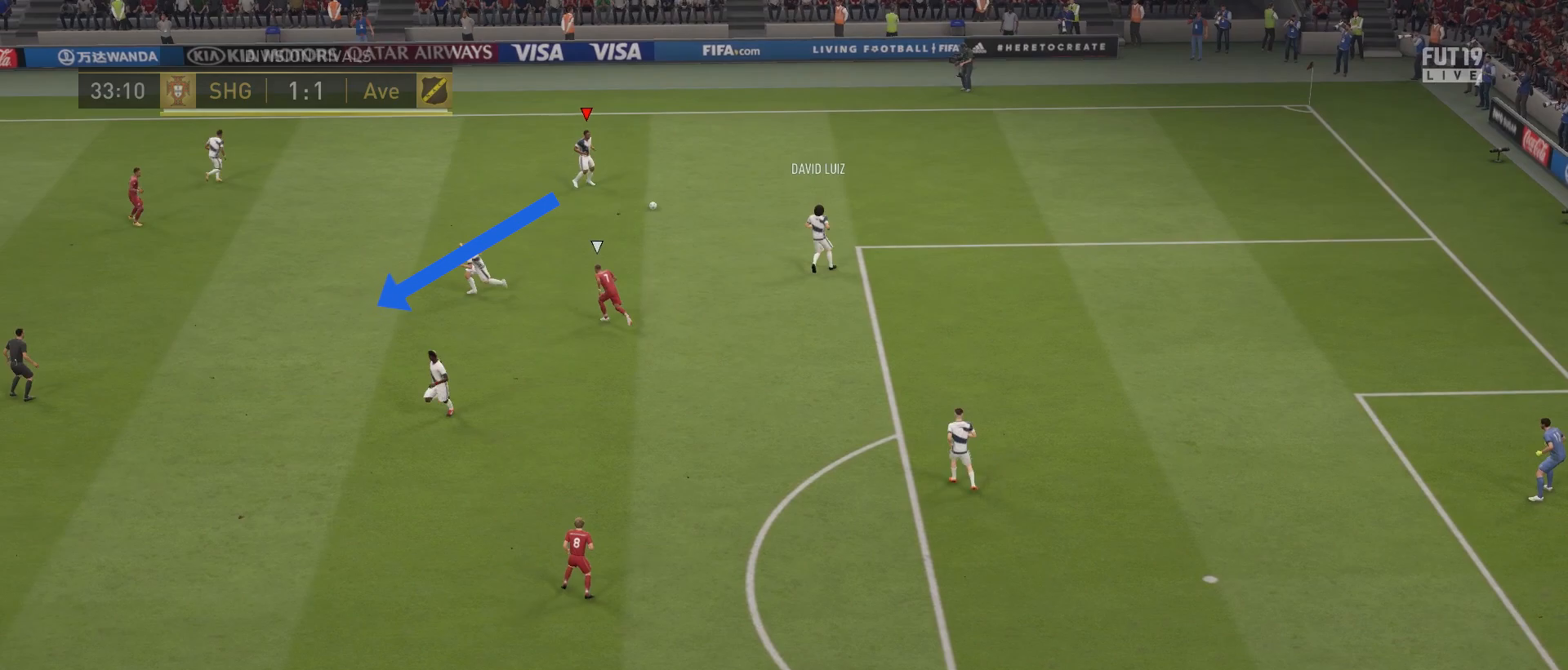
{"buttons": ["TRIANGLE"], "left_stick": "down-left", "right_stick": "center", "events": []}
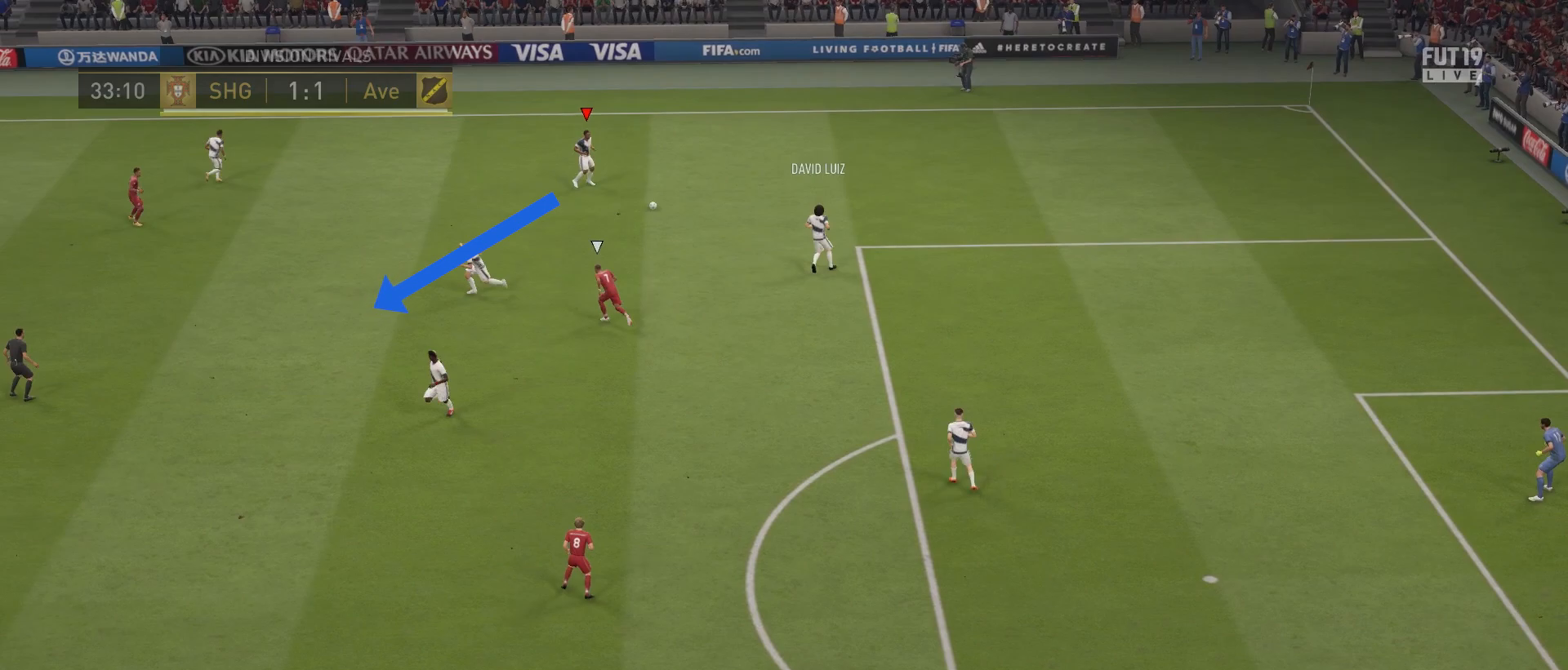
{"buttons": ["TRIANGLE"], "left_stick": "down-left", "right_stick": "center", "events": []}
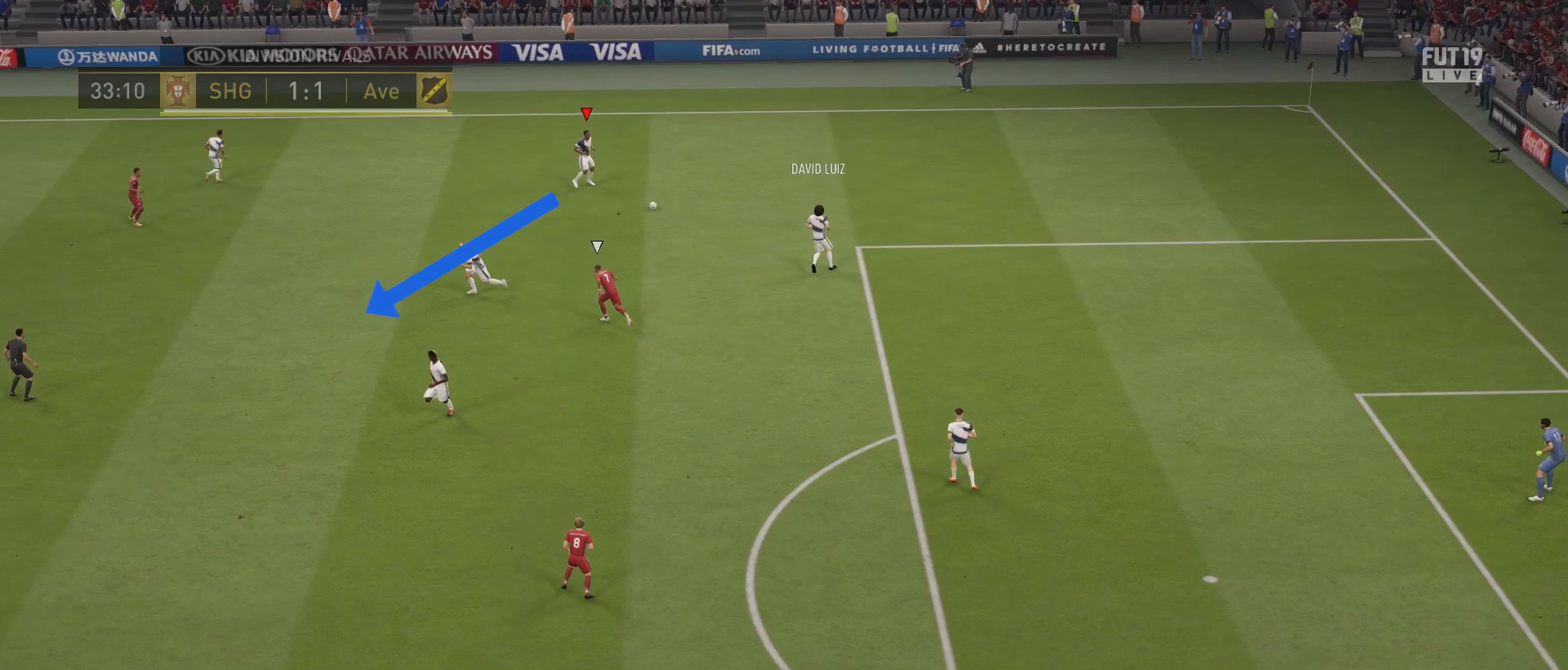
{"buttons": ["TRIANGLE"], "left_stick": "down-left", "right_stick": "center", "events": []}